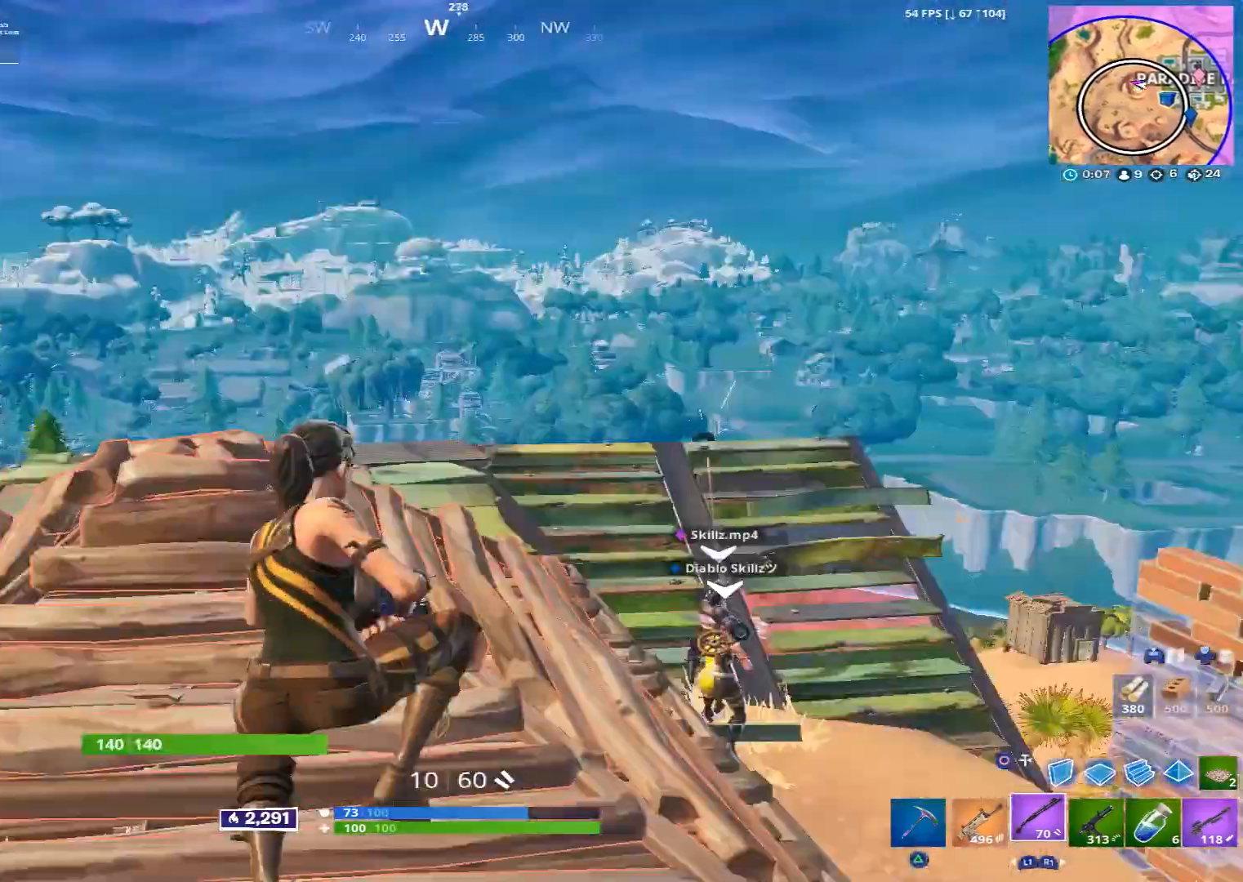
Gameplay with a controller (PlayStation layout); each line is a JSON object with the inputs held at the frame after it. "events" lists button and stick changes between this image and that frame as [ms after this image, input, new state], when the widget could be followed in between. Not read: CROSS.
{"buttons": [], "left_stick": "up", "right_stick": "center", "events": [[40, "right_stick", "center"], [360, "right_stick", "down-left"], [480, "right_stick", "center"]]}
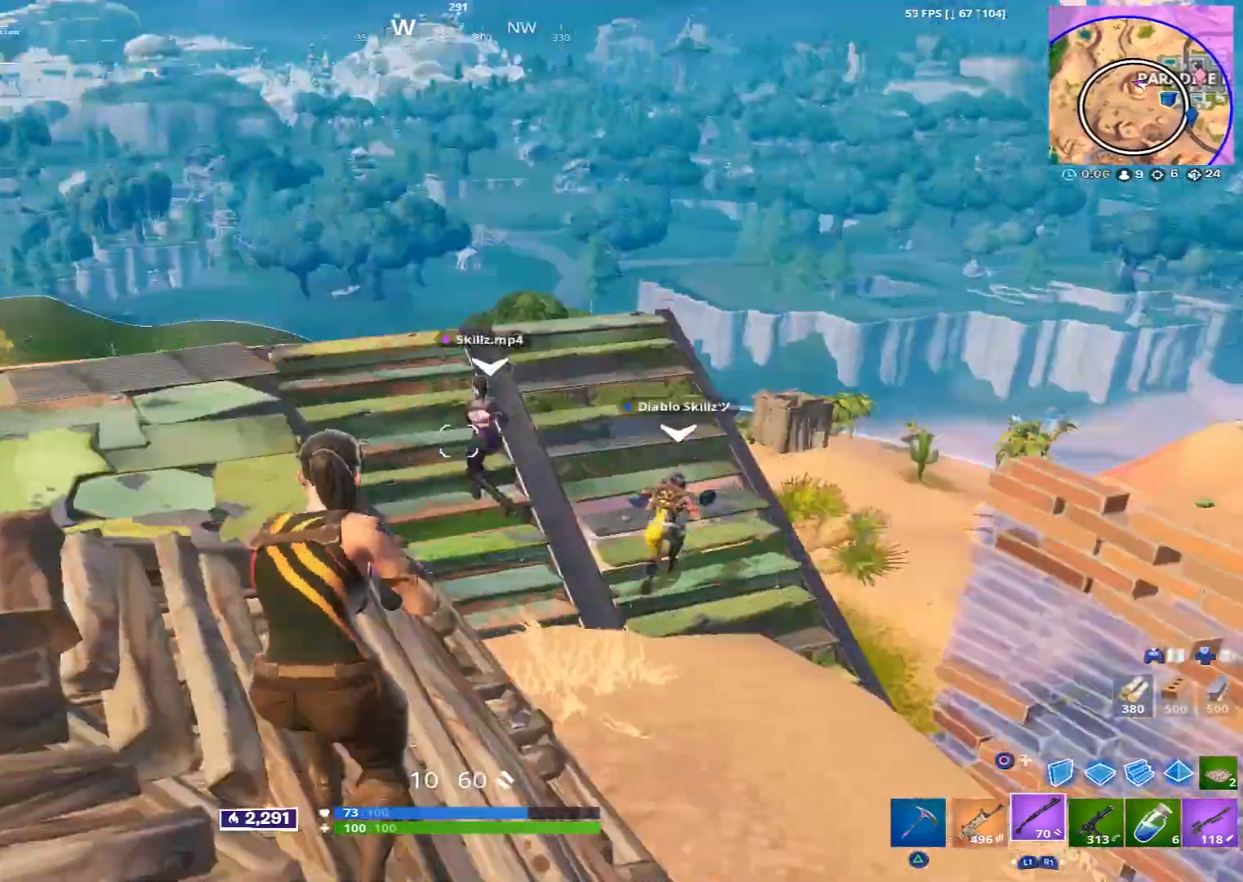
{"buttons": [], "left_stick": "up-left", "right_stick": "center", "events": [[240, "right_stick", "down-right"], [320, "left_stick", "up-left"], [360, "right_stick", "center"], [400, "L1", "down"], [480, "L1", "up"]]}
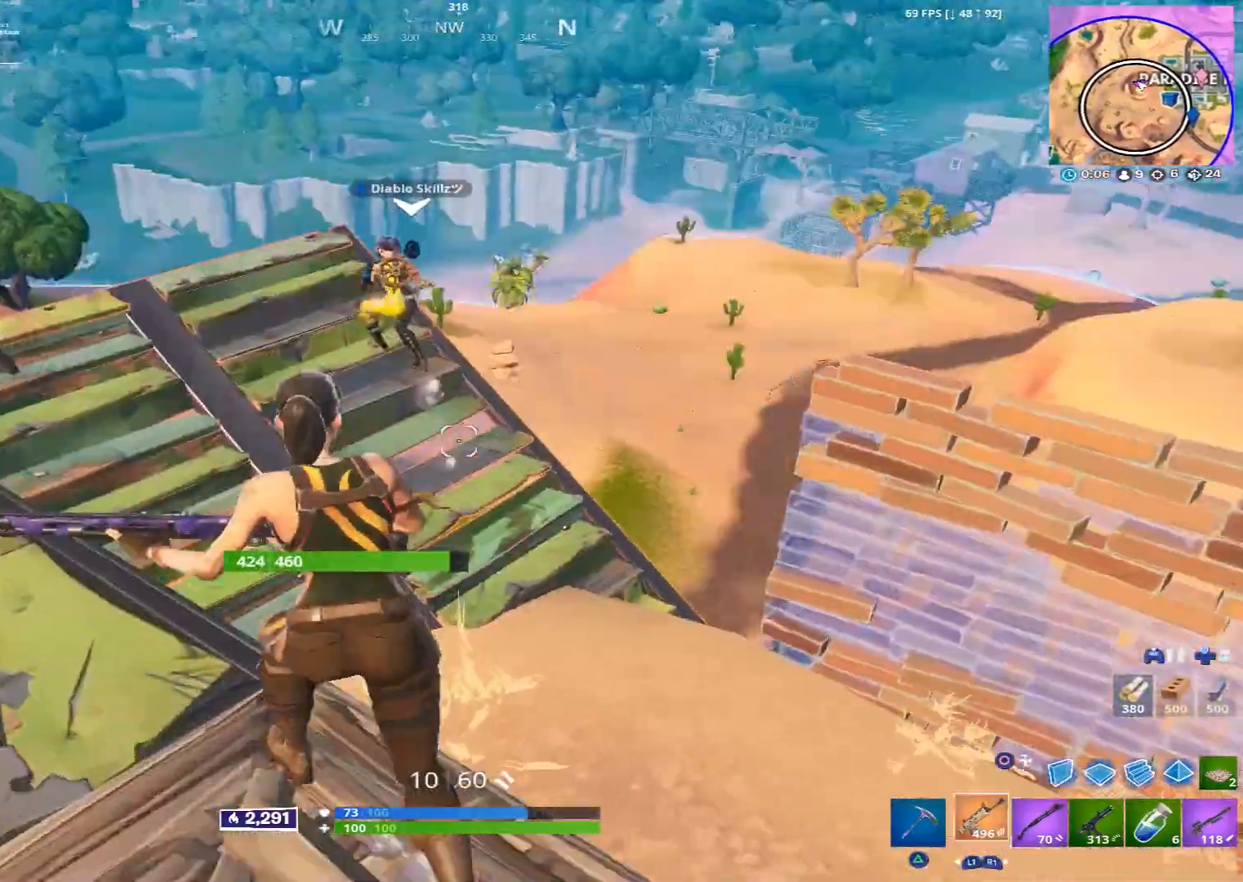
{"buttons": [], "left_stick": "right", "right_stick": "center", "events": [[120, "L1", "down"], [200, "L1", "up"], [240, "right_stick", "down-left"], [400, "right_stick", "center"], [480, "left_stick", "right"]]}
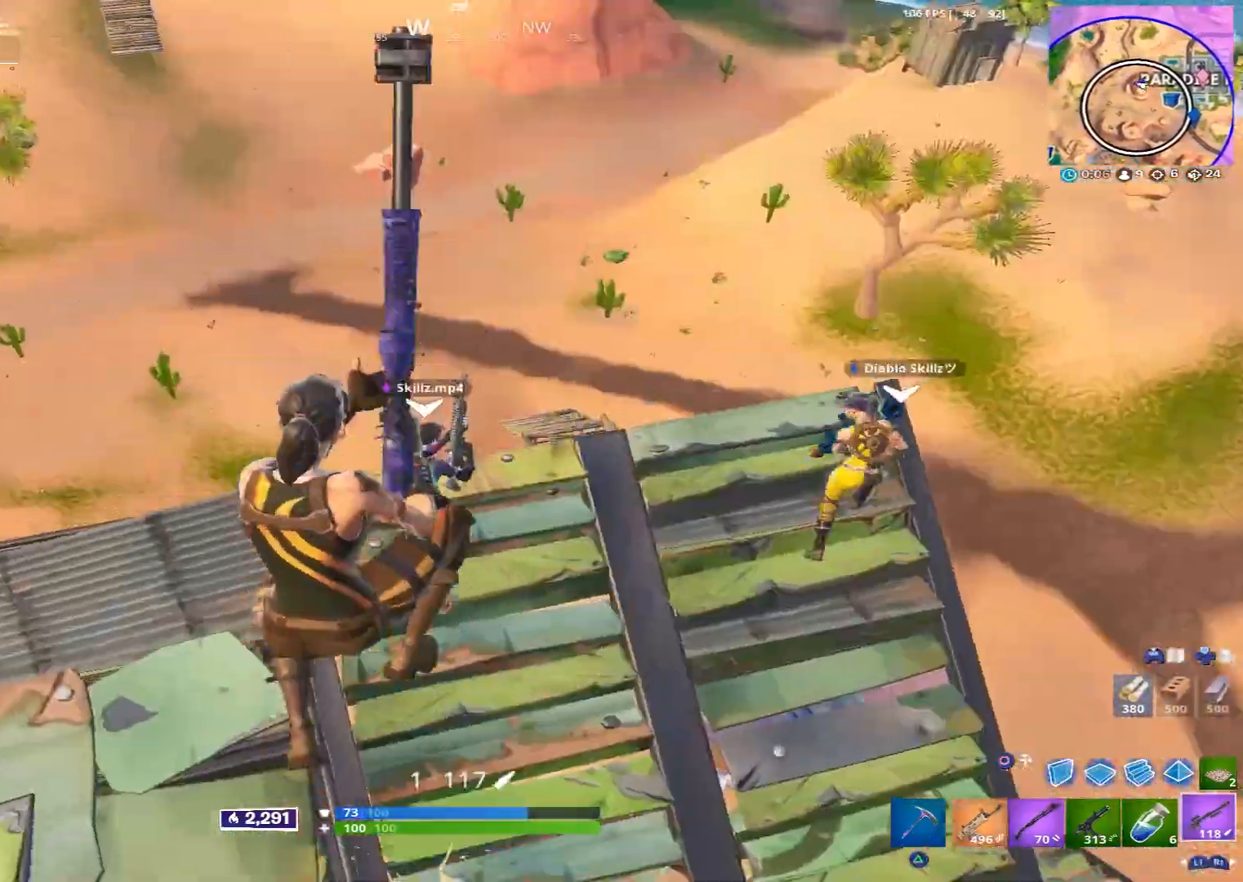
{"buttons": [], "left_stick": "right", "right_stick": "right", "events": [[200, "right_stick", "right"], [240, "R1", "down"], [360, "R1", "up"]]}
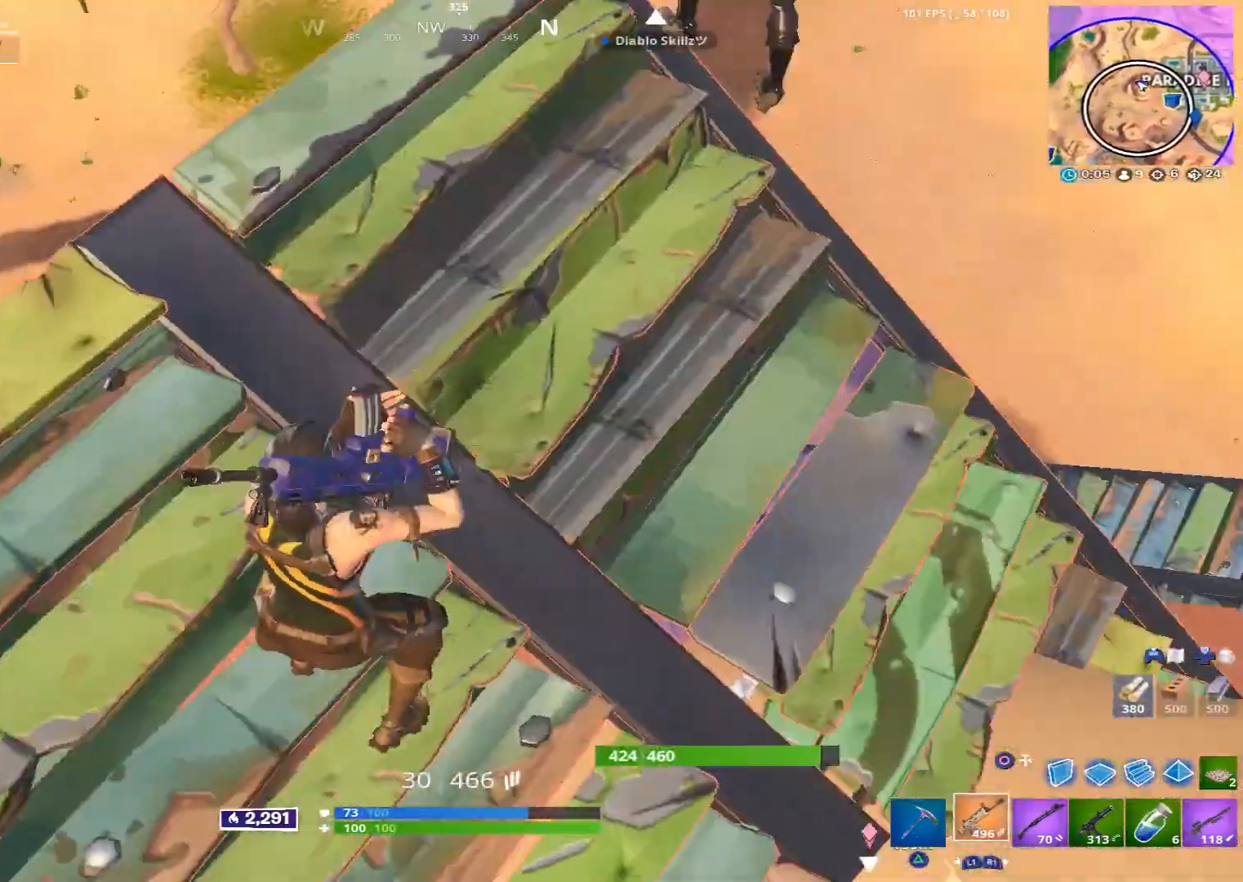
{"buttons": [], "left_stick": "up-right", "right_stick": "left", "events": [[120, "right_stick", "center"], [160, "left_stick", "up-right"], [440, "right_stick", "left"]]}
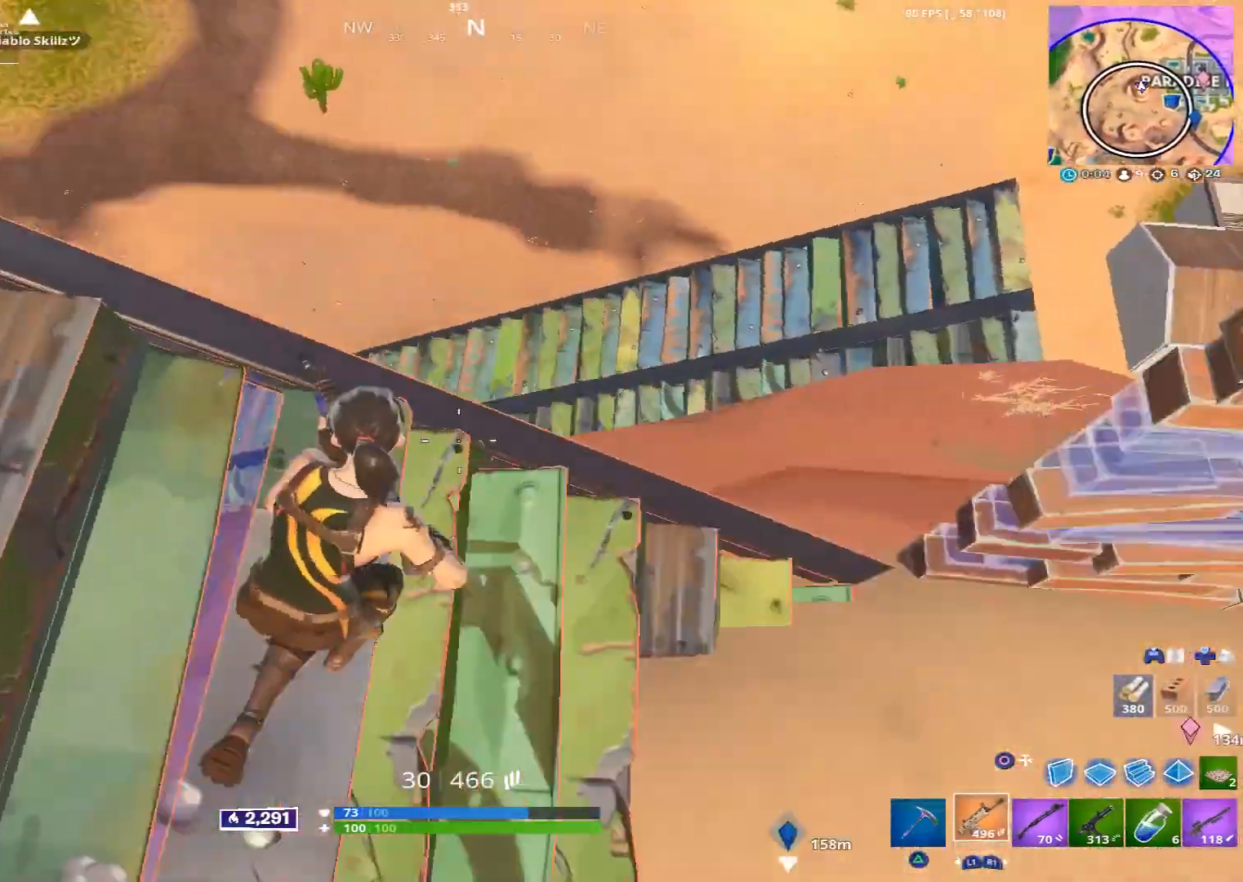
{"buttons": [], "left_stick": "right", "right_stick": "left", "events": [[40, "R3", "down"], [40, "right_stick", "center"], [120, "R3", "up"], [120, "left_stick", "down-right"], [240, "right_stick", "left"], [280, "left_stick", "down-left"], [440, "left_stick", "right"]]}
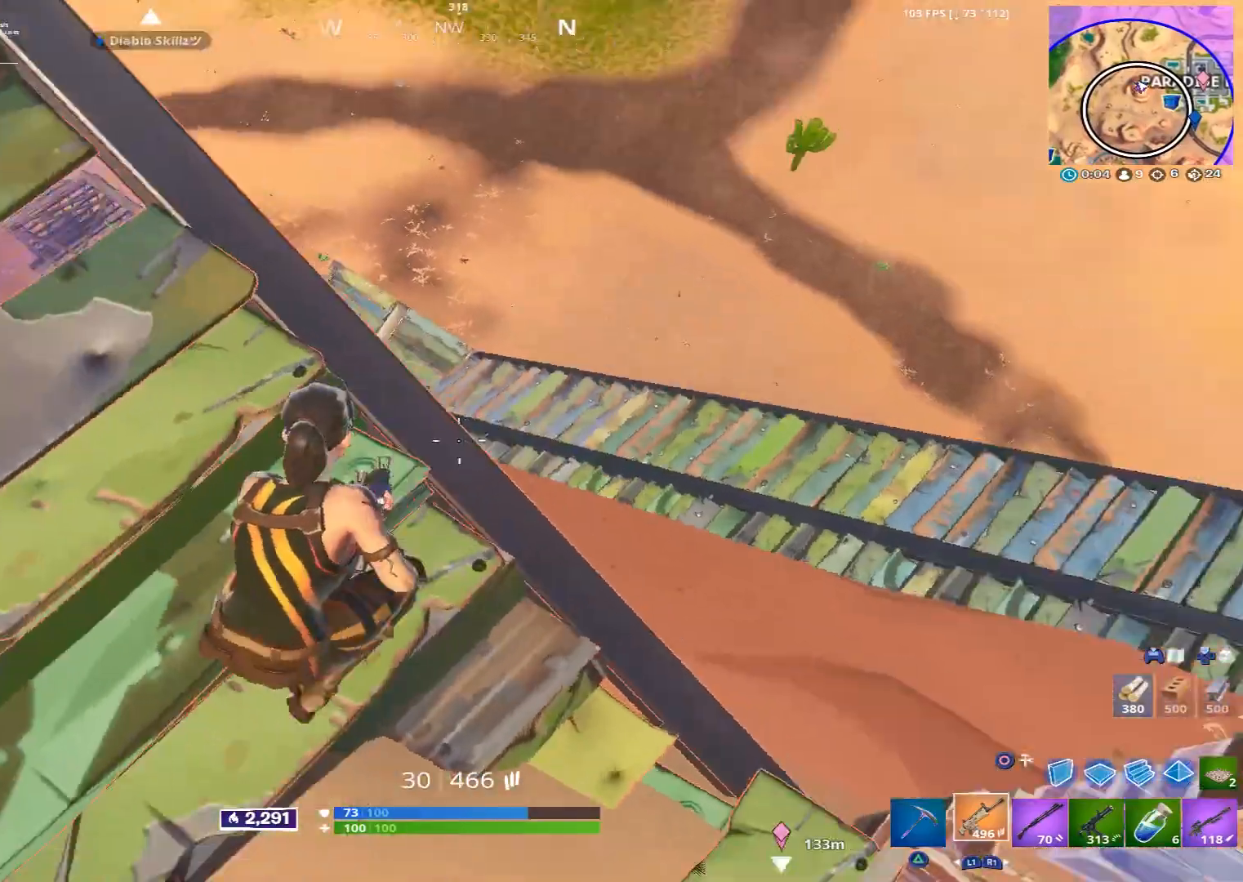
{"buttons": [], "left_stick": "up", "right_stick": "center", "events": [[200, "right_stick", "center"], [240, "left_stick", "down-right"], [440, "left_stick", "center"], [520, "left_stick", "up"]]}
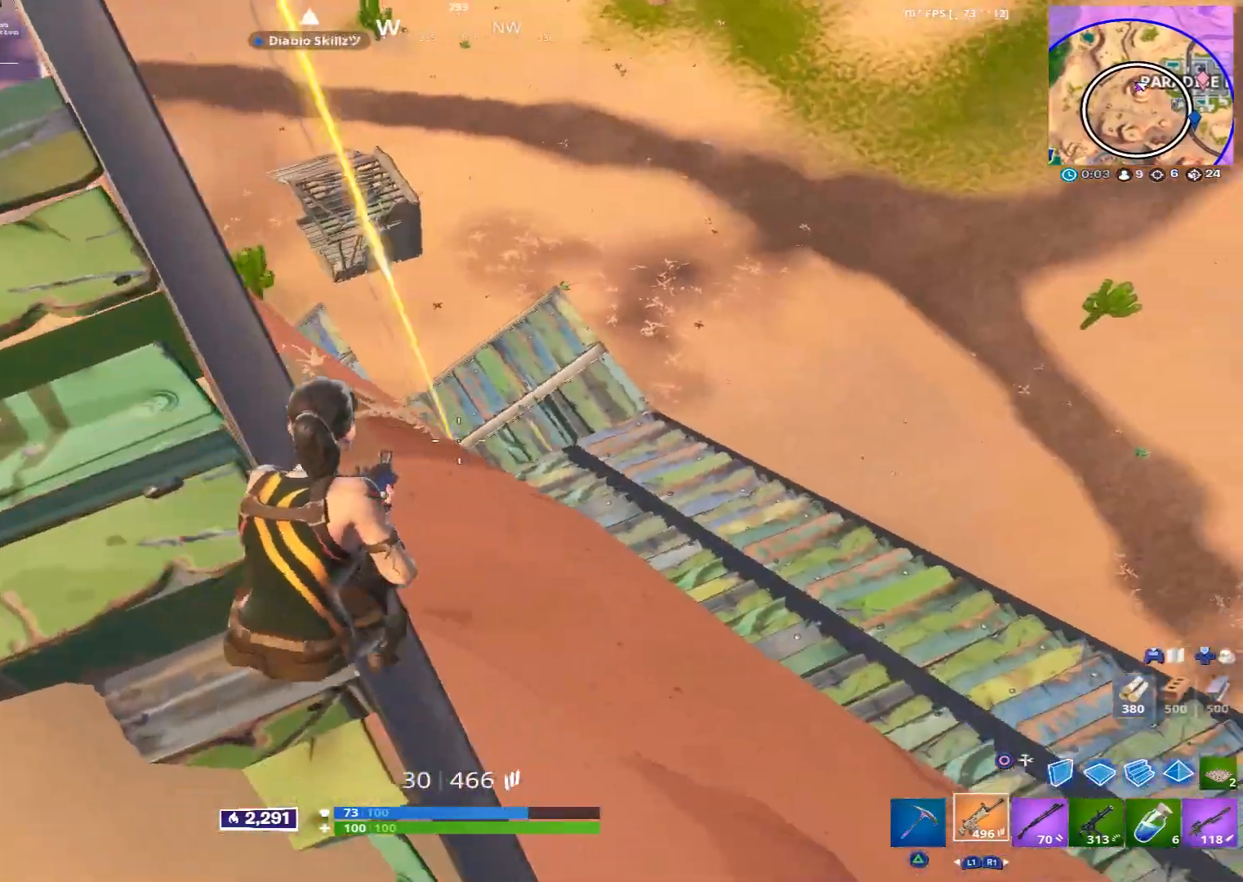
{"buttons": ["L2"], "left_stick": "left", "right_stick": "down-left", "events": [[160, "left_stick", "left"], [240, "L2", "down"], [240, "left_stick", "down-left"], [240, "right_stick", "down-left"], [480, "left_stick", "left"]]}
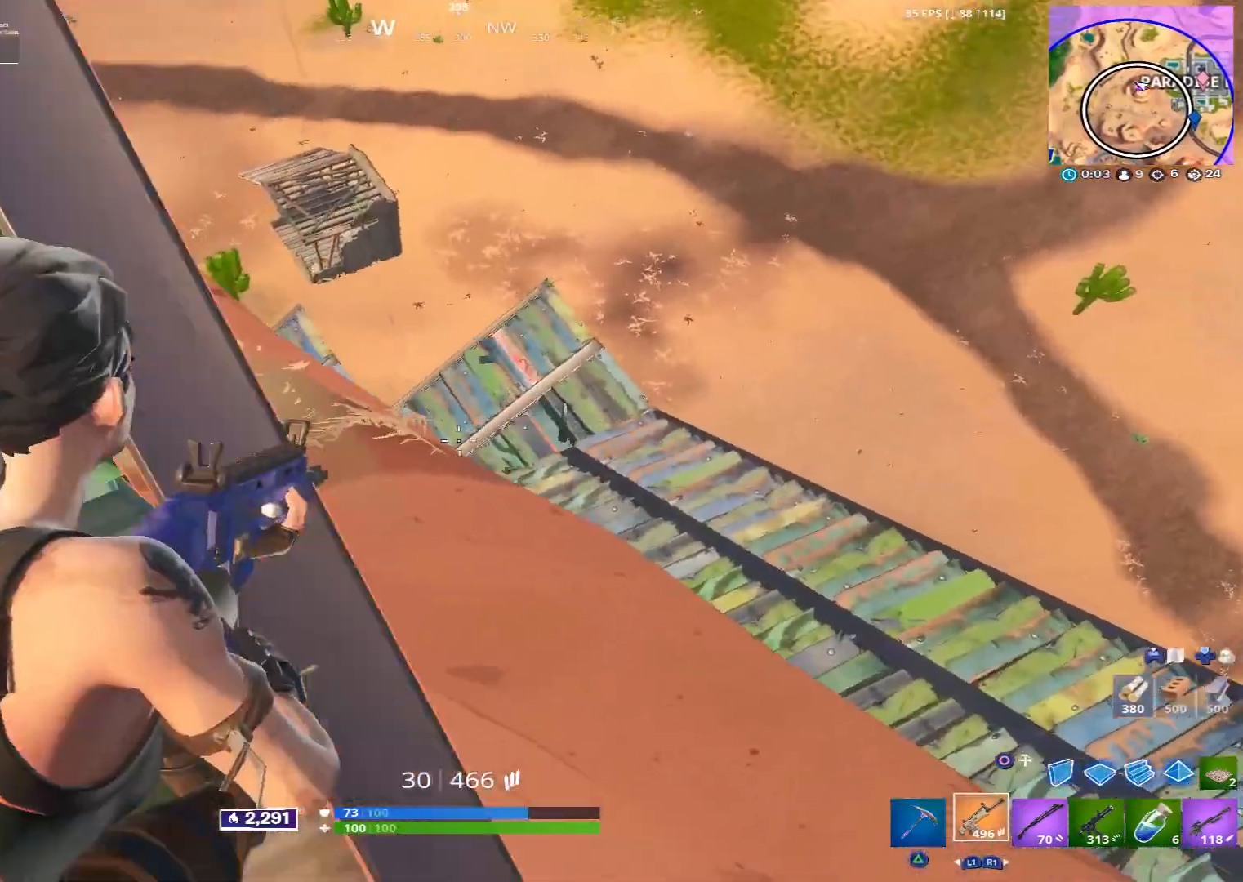
{"buttons": ["L2"], "left_stick": "up-right", "right_stick": "center", "events": [[80, "right_stick", "center"], [160, "left_stick", "up-right"], [280, "left_stick", "center"], [400, "left_stick", "up-right"]]}
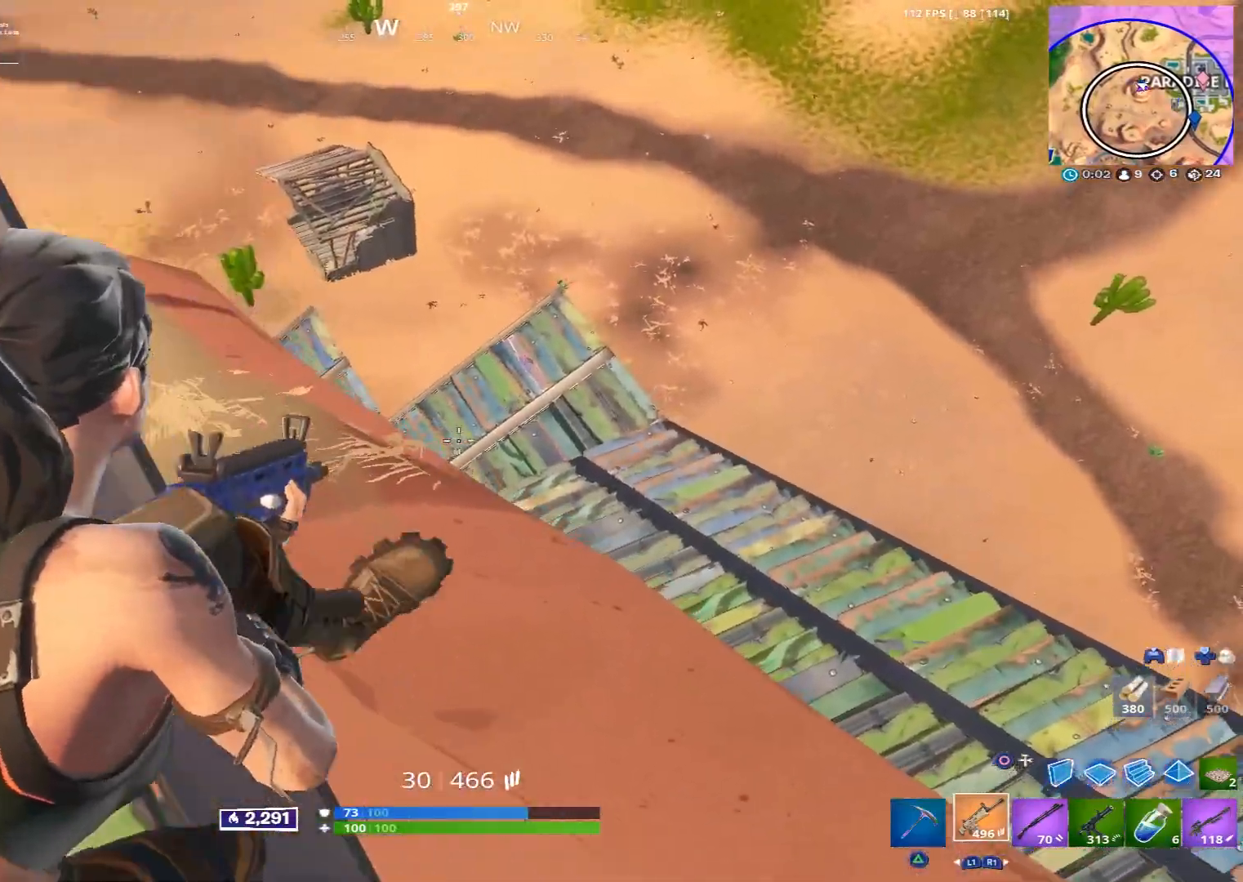
{"buttons": [], "left_stick": "up-right", "right_stick": "down", "events": [[80, "left_stick", "center"], [160, "left_stick", "down-left"], [320, "left_stick", "right"], [360, "right_stick", "down"], [440, "left_stick", "up-right"], [480, "L2", "up"]]}
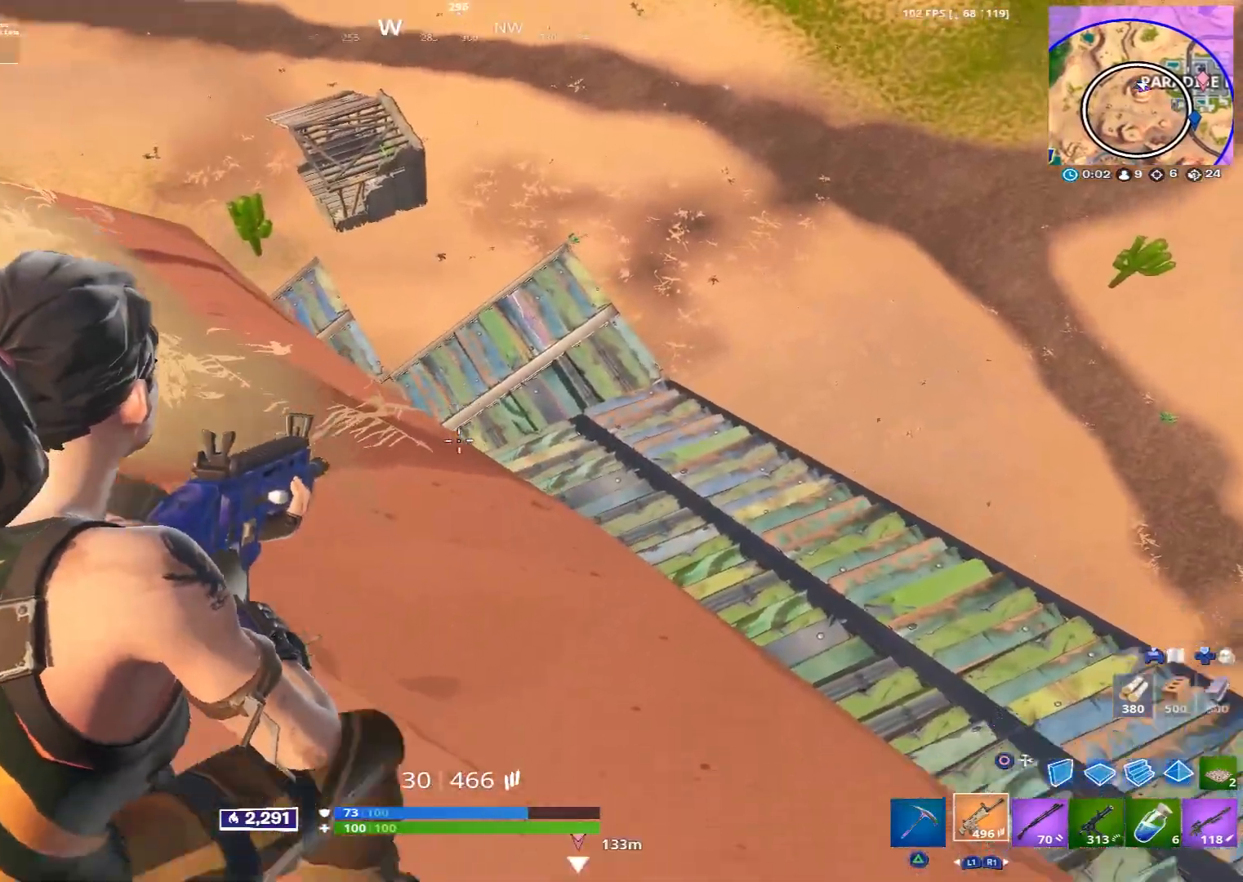
{"buttons": ["R1"], "left_stick": "up-right", "right_stick": "up-left", "events": [[40, "right_stick", "center"], [160, "CIRCLE", "down"], [240, "CIRCLE", "up"], [440, "R1", "down"], [440, "right_stick", "up-left"]]}
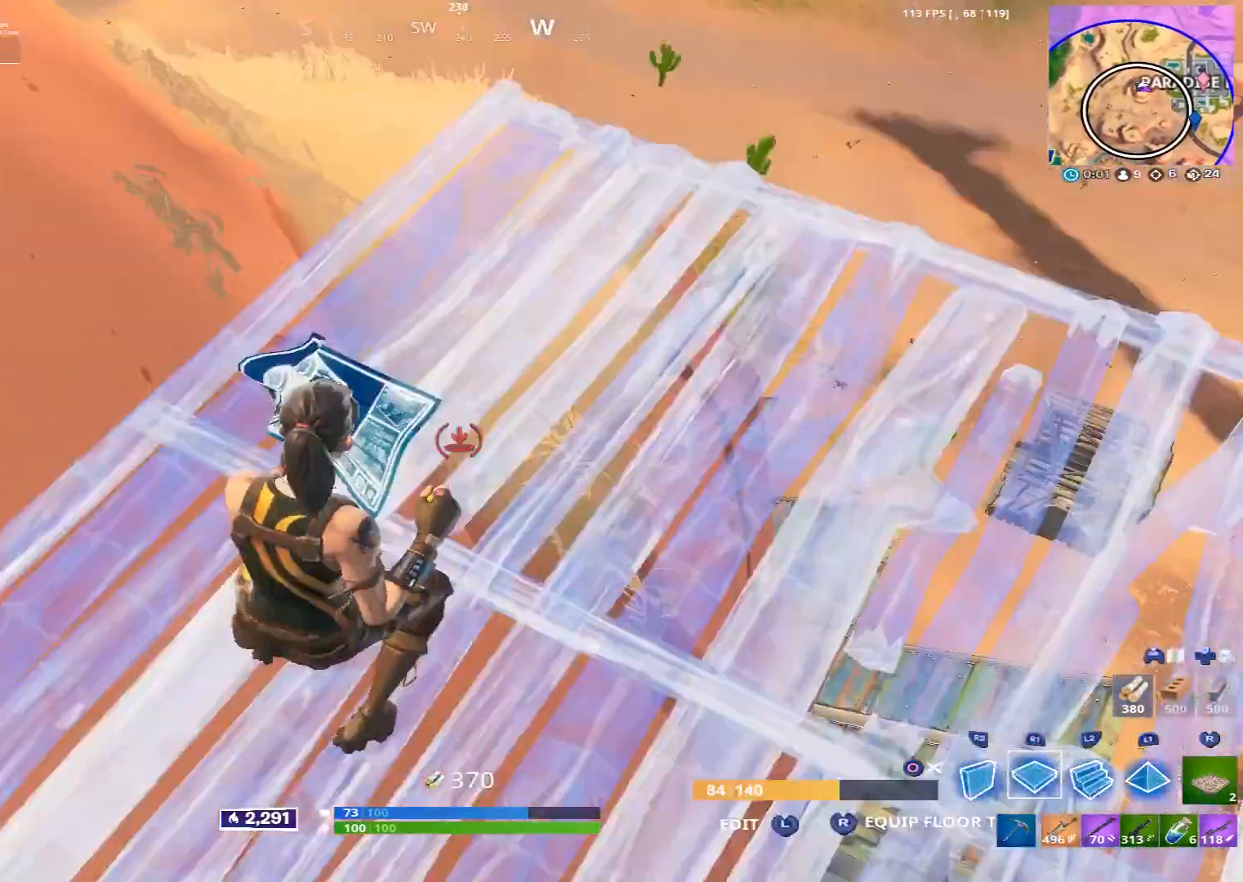
{"buttons": ["CIRCLE"], "left_stick": "up-right", "right_stick": "center", "events": [[40, "right_stick", "center"], [120, "R1", "up"], [120, "TRIANGLE", "down"], [160, "TRIANGLE", "up"], [240, "R1", "down"], [320, "right_stick", "right"], [440, "R1", "up"], [440, "right_stick", "center"], [480, "CIRCLE", "down"]]}
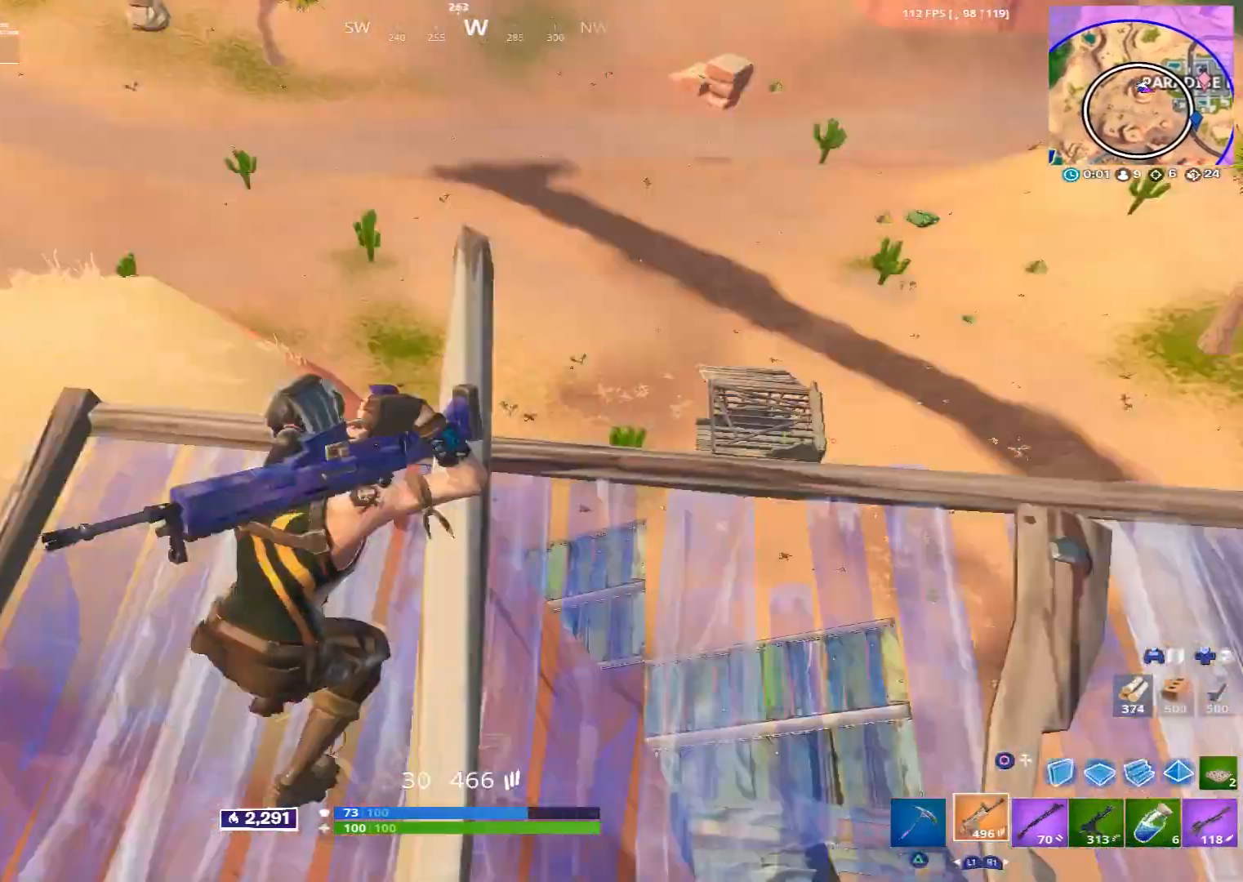
{"buttons": ["R3"], "left_stick": "up-right", "right_stick": "center", "events": [[120, "CIRCLE", "up"], [120, "R1", "down"], [200, "TRIANGLE", "down"], [240, "R1", "up"], [240, "TRIANGLE", "up"], [360, "R1", "down"], [400, "right_stick", "down"], [440, "R1", "up"], [440, "R3", "down"], [520, "right_stick", "center"]]}
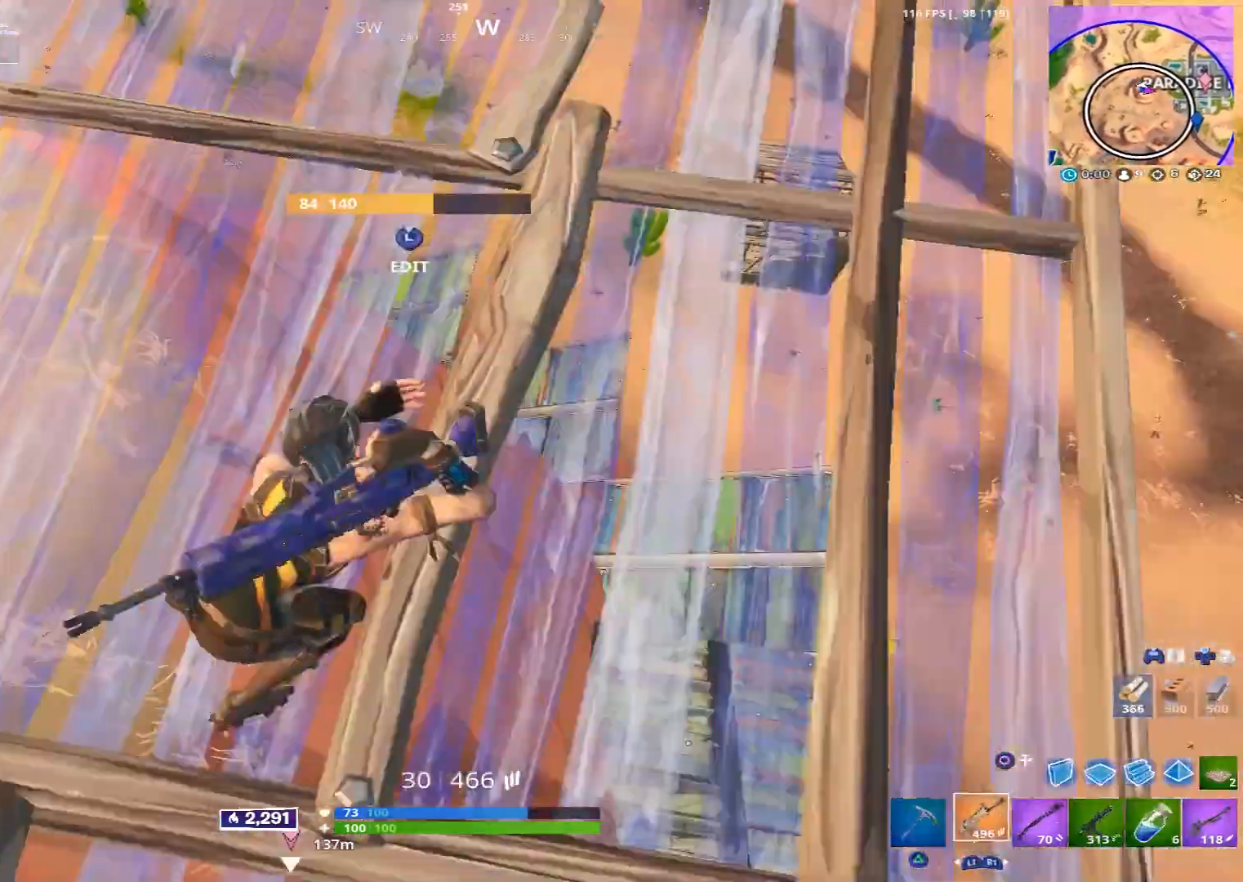
{"buttons": [], "left_stick": "up-right", "right_stick": "center", "events": [[40, "R3", "up"]]}
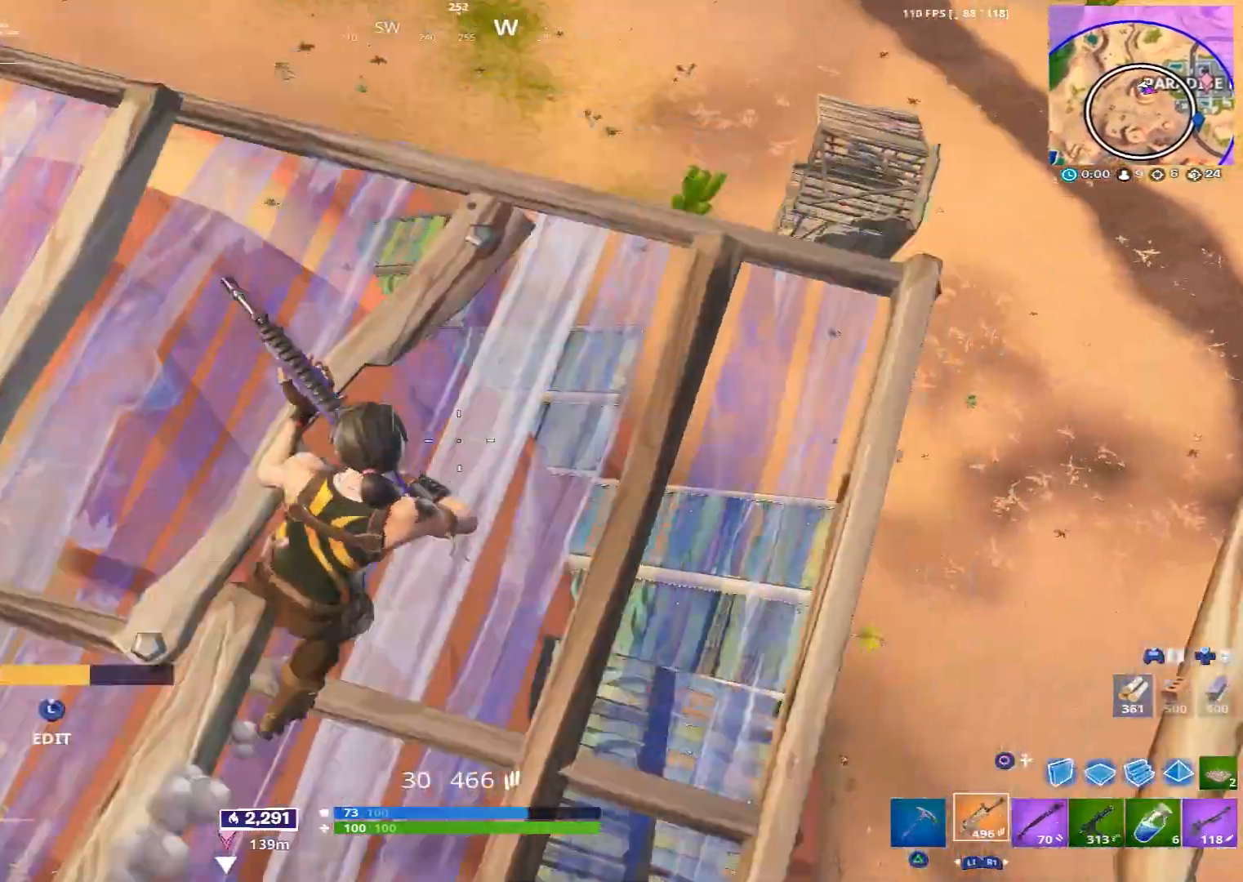
{"buttons": ["L1"], "left_stick": "left", "right_stick": "right", "events": [[40, "left_stick", "right"], [200, "R3", "down"], [280, "R3", "up"], [360, "left_stick", "down"], [360, "right_stick", "down-right"], [480, "right_stick", "right"], [520, "L1", "down"], [520, "left_stick", "left"]]}
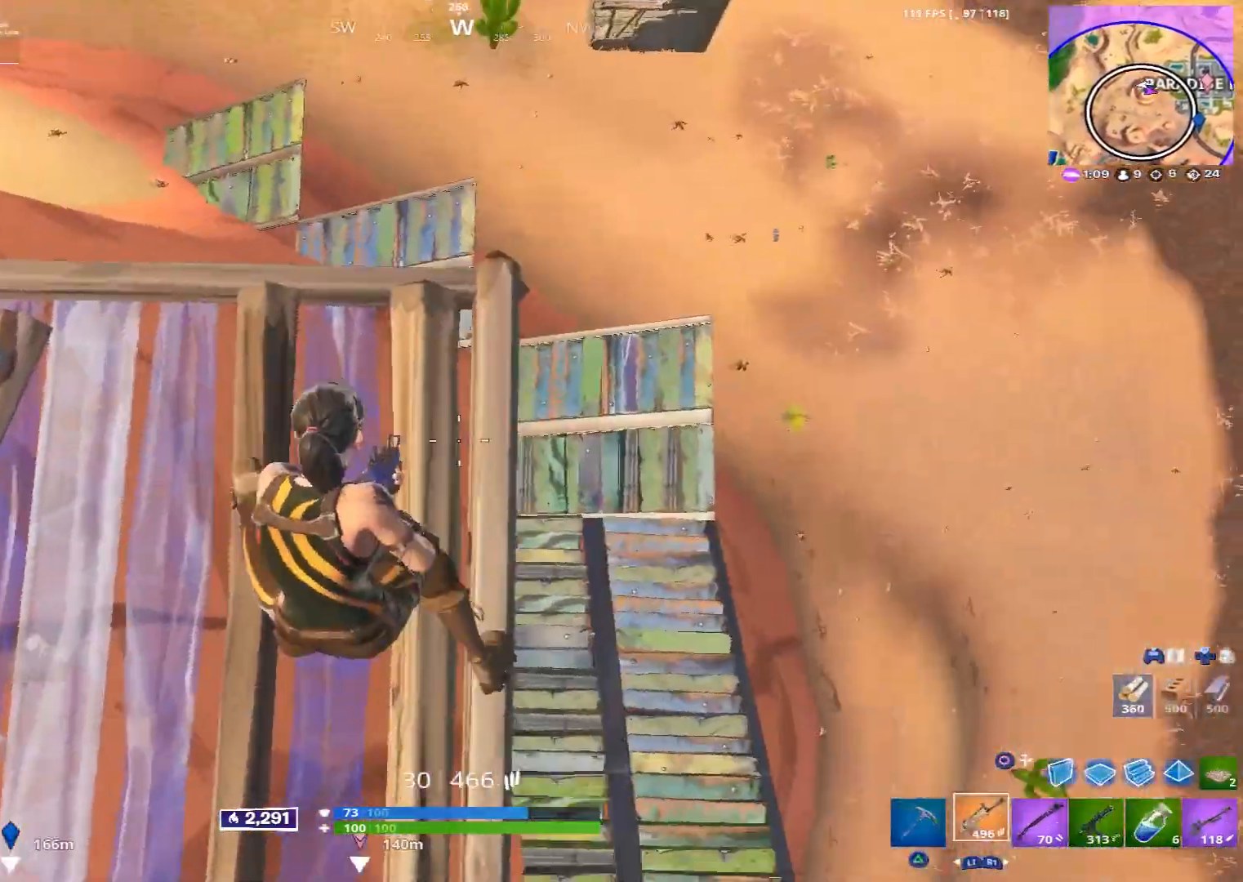
{"buttons": [], "left_stick": "down-right", "right_stick": "up-left", "events": [[80, "L1", "up"], [160, "left_stick", "down-left"], [200, "right_stick", "up"], [240, "R3", "down"], [320, "R3", "up"], [320, "left_stick", "down-right"], [360, "right_stick", "up-left"]]}
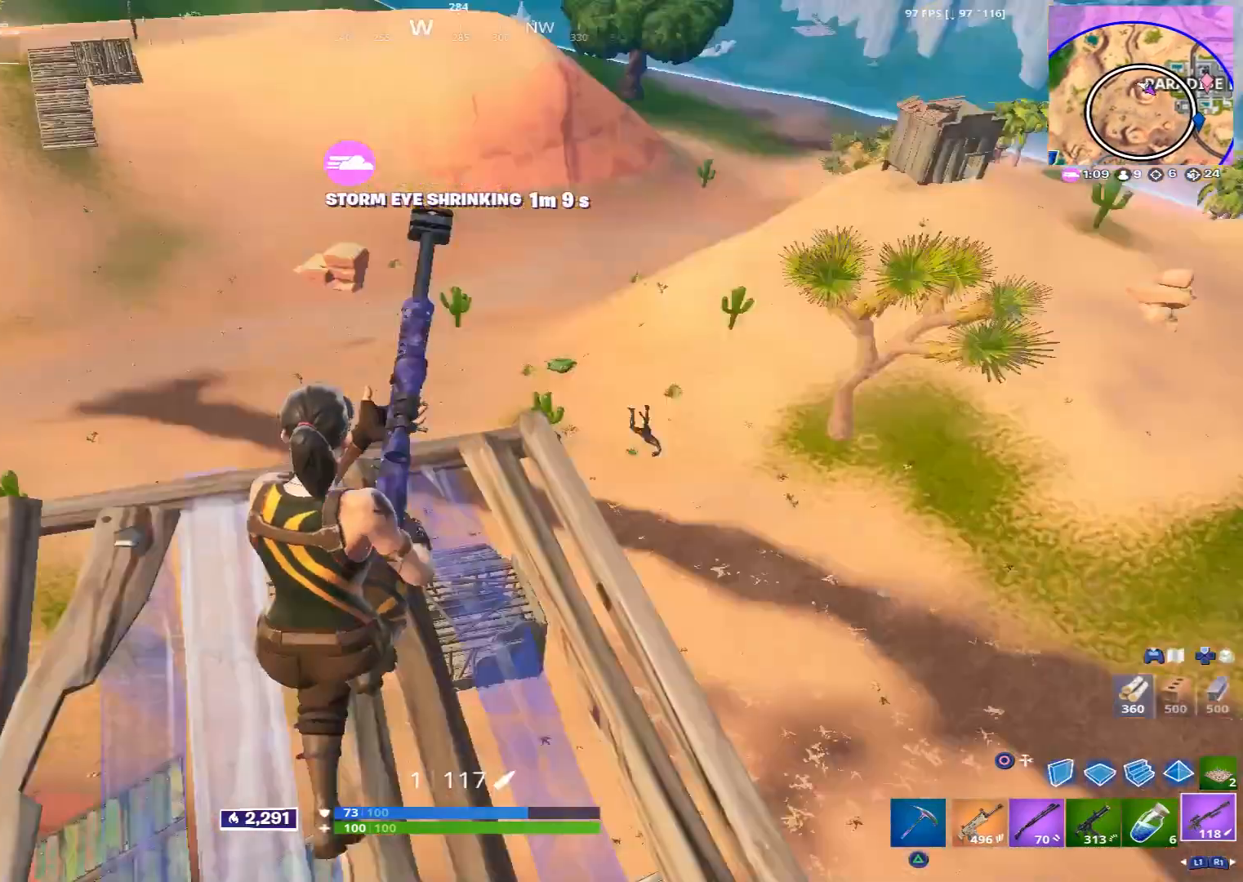
{"buttons": [], "left_stick": "down-left", "right_stick": "center", "events": [[40, "left_stick", "right"], [80, "right_stick", "up"], [200, "R1", "down"], [200, "right_stick", "up-right"], [240, "left_stick", "down"], [280, "R1", "up"], [320, "left_stick", "down-left"], [400, "R3", "down"], [400, "right_stick", "center"], [480, "R3", "up"]]}
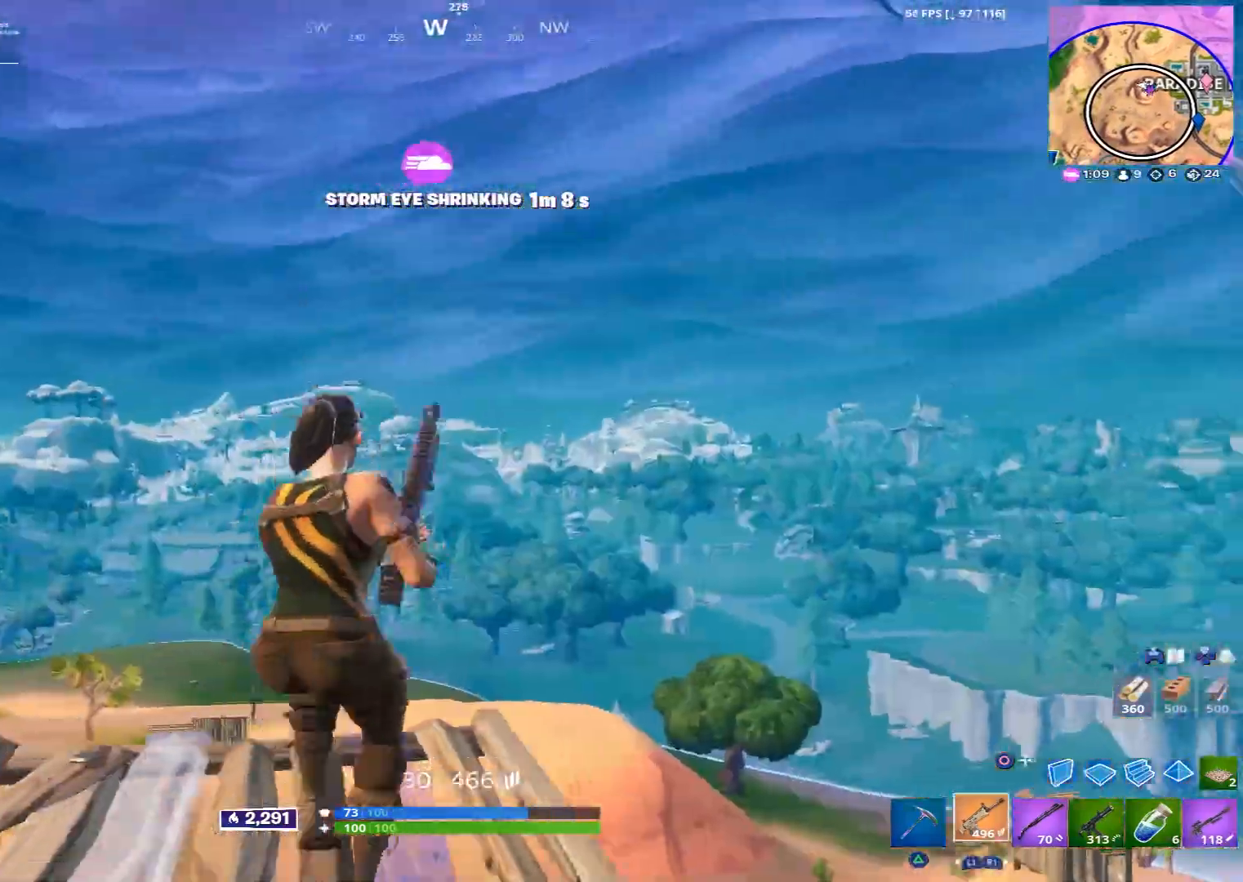
{"buttons": [], "left_stick": "down-right", "right_stick": "down-right", "events": [[120, "right_stick", "up-right"], [320, "R3", "down"], [400, "R3", "up"], [480, "left_stick", "down-right"], [480, "right_stick", "down-right"]]}
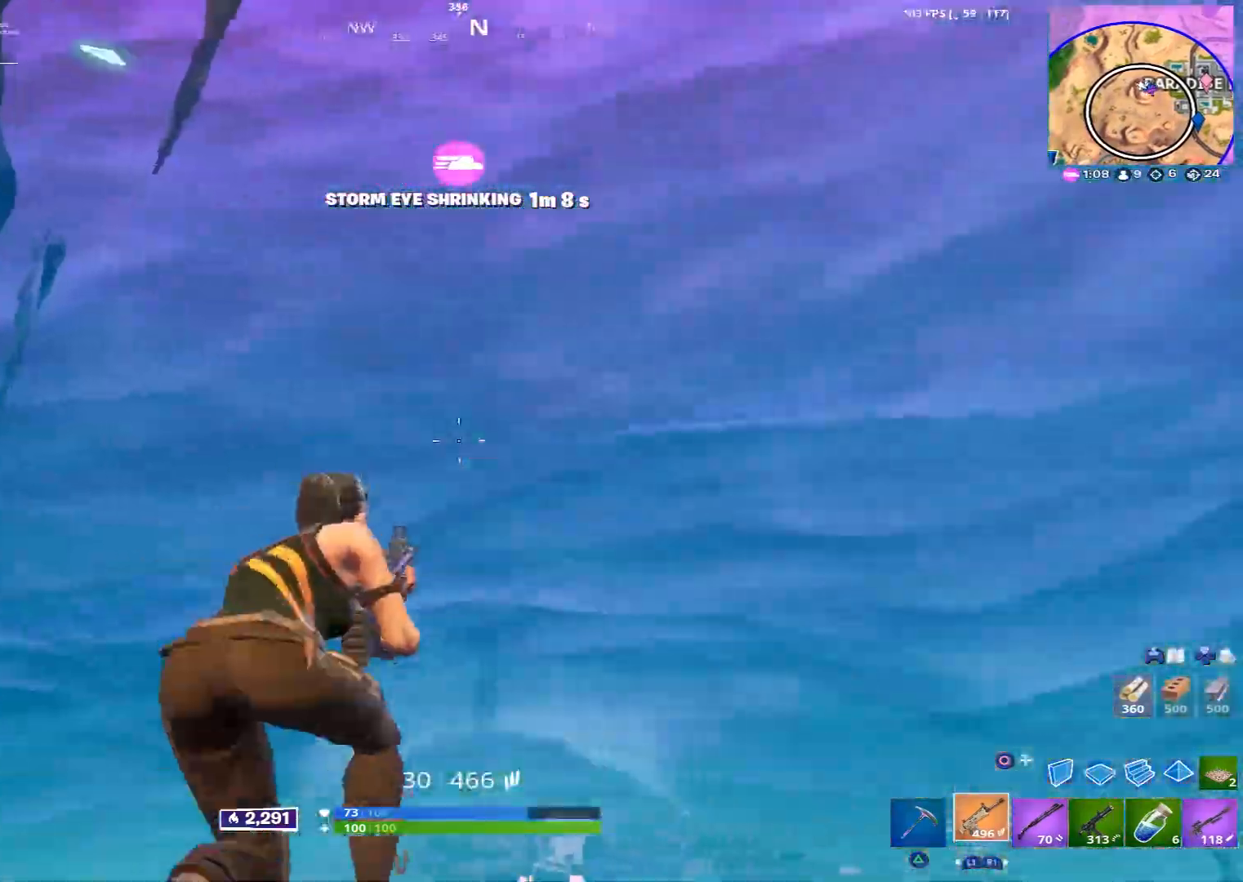
{"buttons": [], "left_stick": "up-left", "right_stick": "center", "events": [[40, "left_stick", "right"], [200, "right_stick", "right"], [320, "left_stick", "up"], [320, "right_stick", "center"], [400, "left_stick", "up-left"]]}
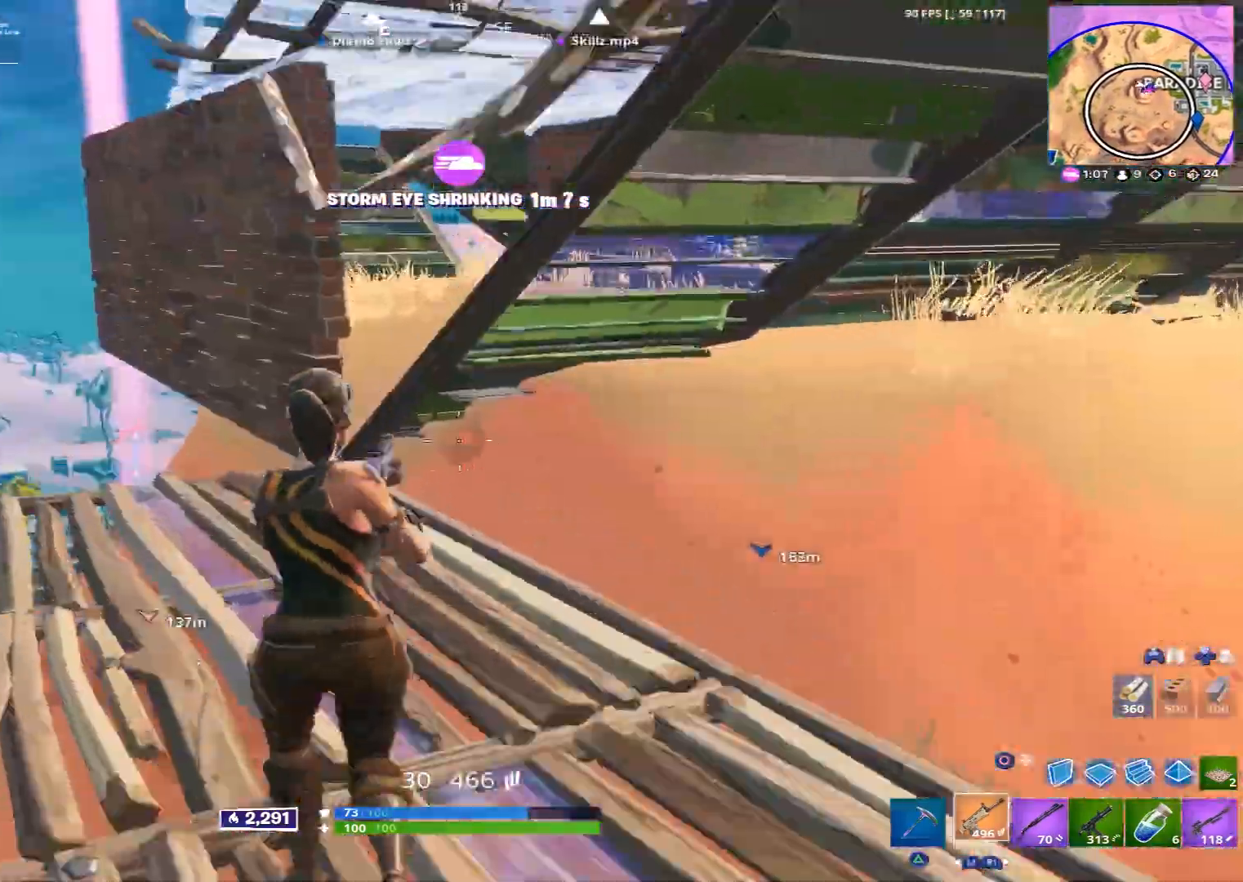
{"buttons": ["L2", "R2"], "left_stick": "up-left", "right_stick": "up", "events": [[40, "left_stick", "left"], [120, "CIRCLE", "down"], [200, "CIRCLE", "up"], [320, "right_stick", "down-left"], [440, "L2", "down"], [440, "R2", "down"], [440, "left_stick", "up-left"], [480, "right_stick", "up"]]}
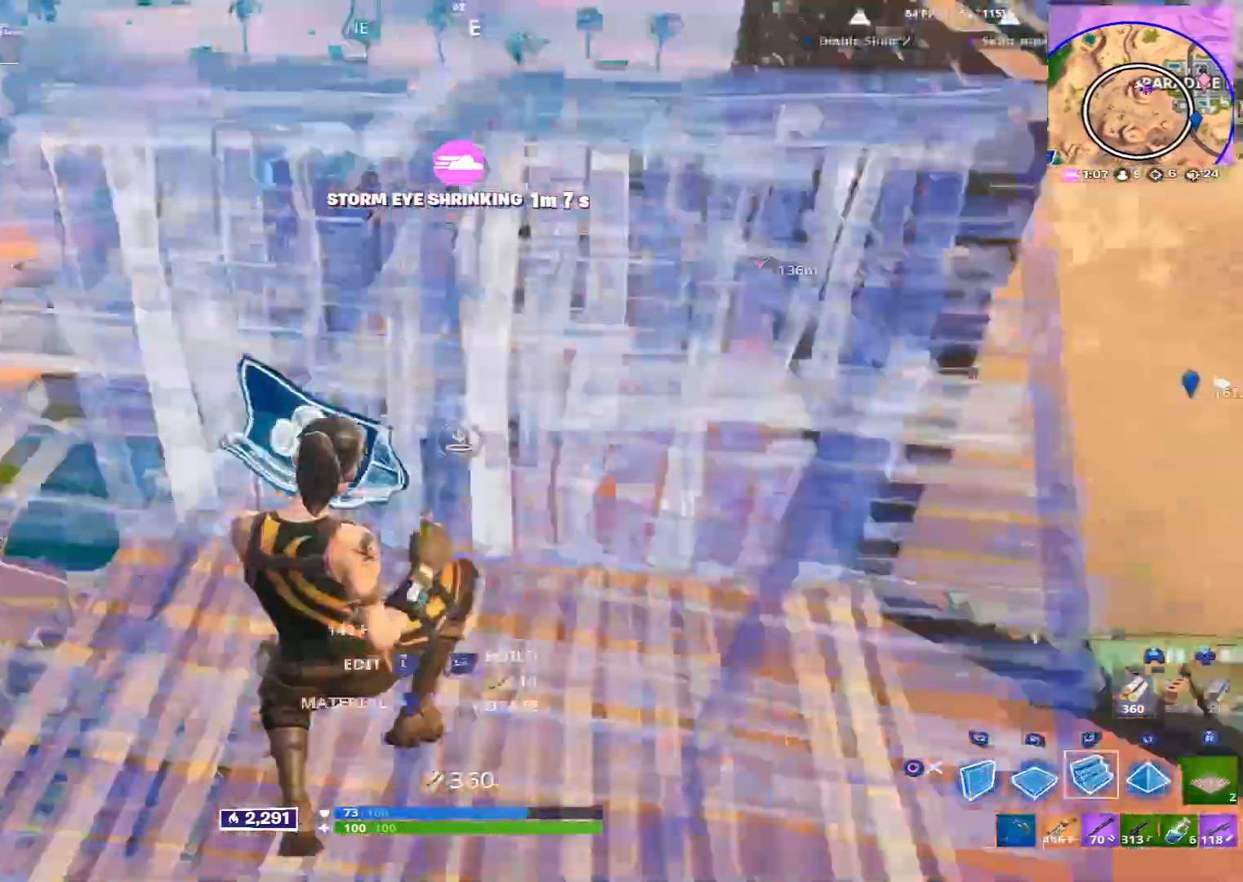
{"buttons": ["CIRCLE"], "left_stick": "up", "right_stick": "center", "events": [[40, "left_stick", "up"], [120, "TRIANGLE", "down"], [120, "right_stick", "center"], [160, "L2", "up"], [200, "R2", "up"], [200, "TRIANGLE", "up"], [320, "R1", "down"], [360, "right_stick", "up-right"], [440, "R1", "up"], [440, "right_stick", "center"], [520, "CIRCLE", "down"]]}
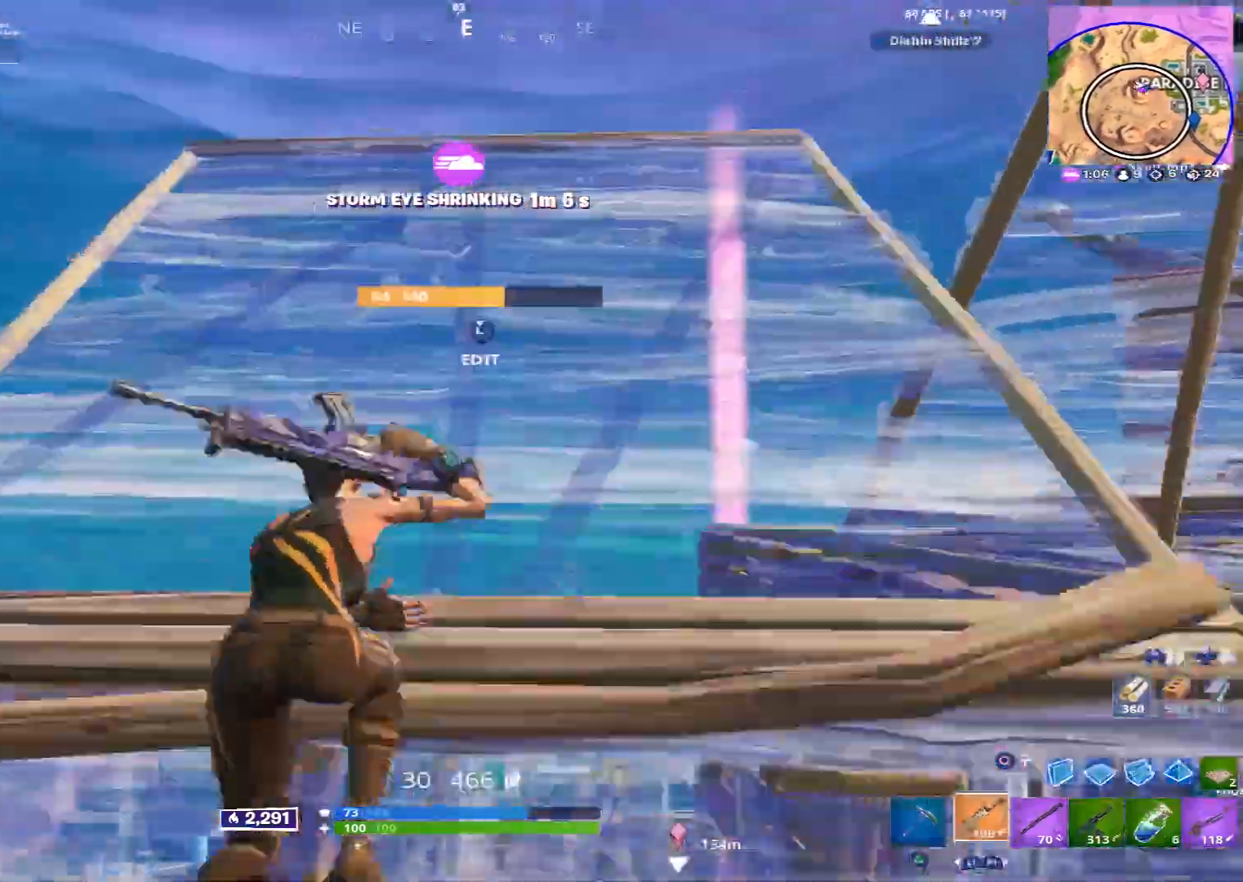
{"buttons": [], "left_stick": "up-right", "right_stick": "center", "events": [[80, "CIRCLE", "up"], [200, "right_stick", "down"], [320, "right_stick", "center"], [440, "left_stick", "up-right"]]}
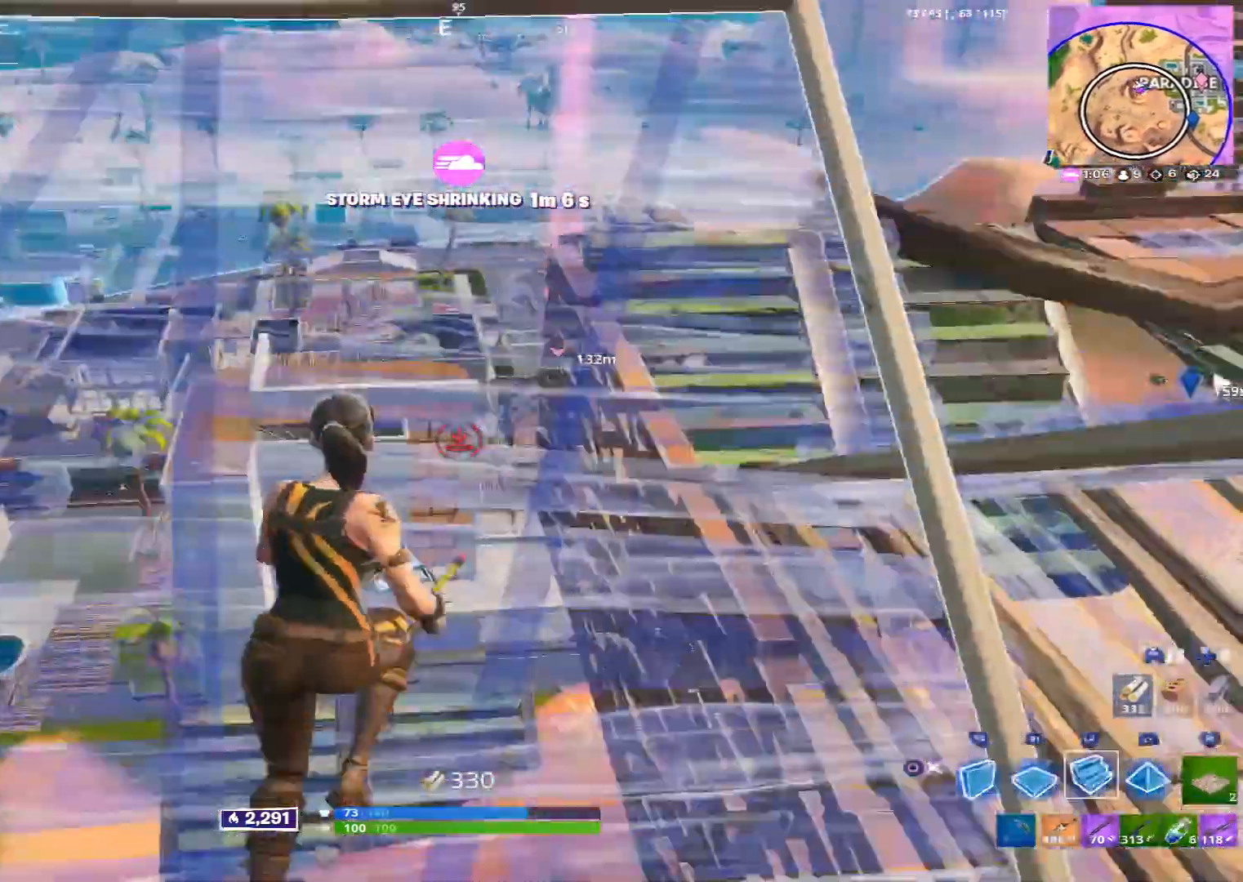
{"buttons": [], "left_stick": "up-right", "right_stick": "center", "events": [[40, "right_stick", "right"], [160, "right_stick", "center"]]}
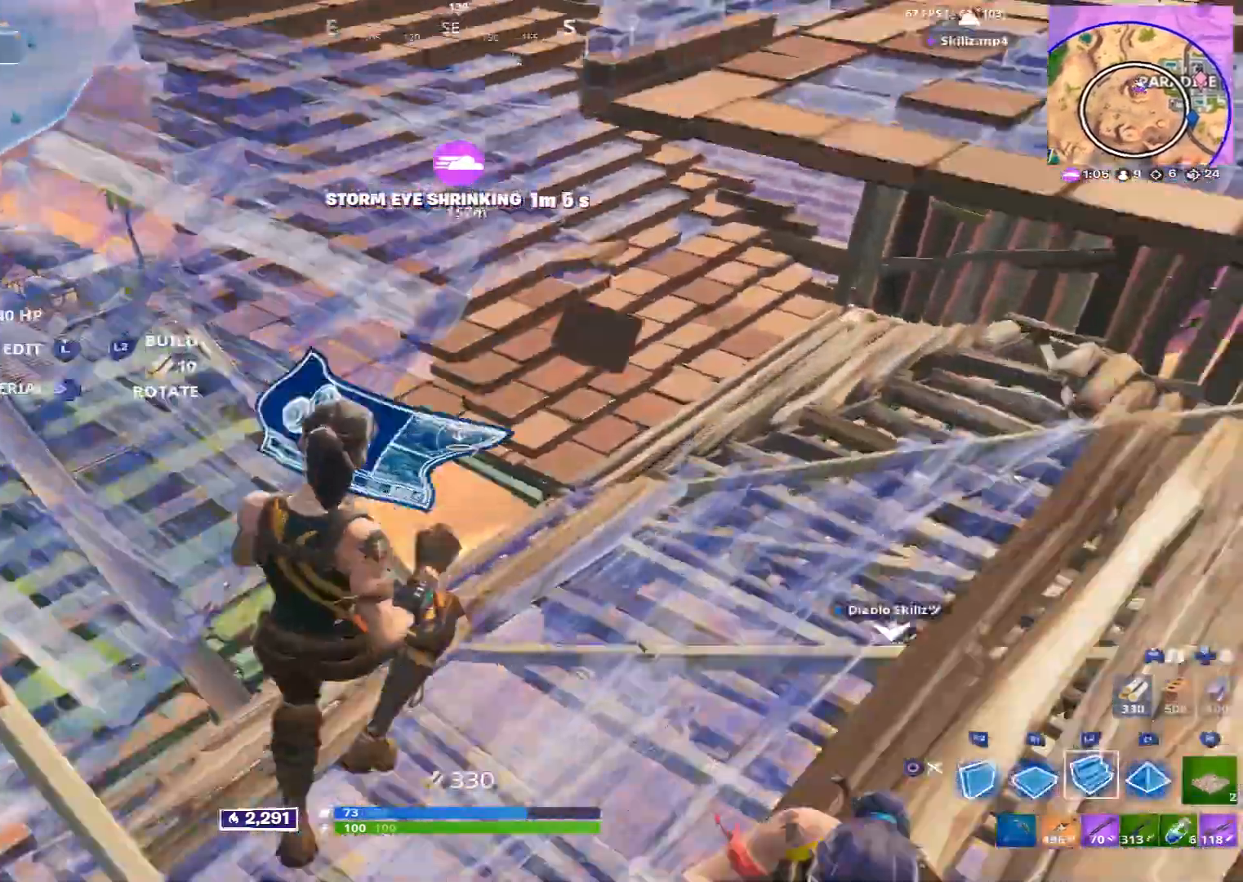
{"buttons": ["L2", "R1"], "left_stick": "up-right", "right_stick": "center", "events": [[120, "right_stick", "left"], [320, "right_stick", "center"], [440, "R1", "down"], [480, "L2", "down"]]}
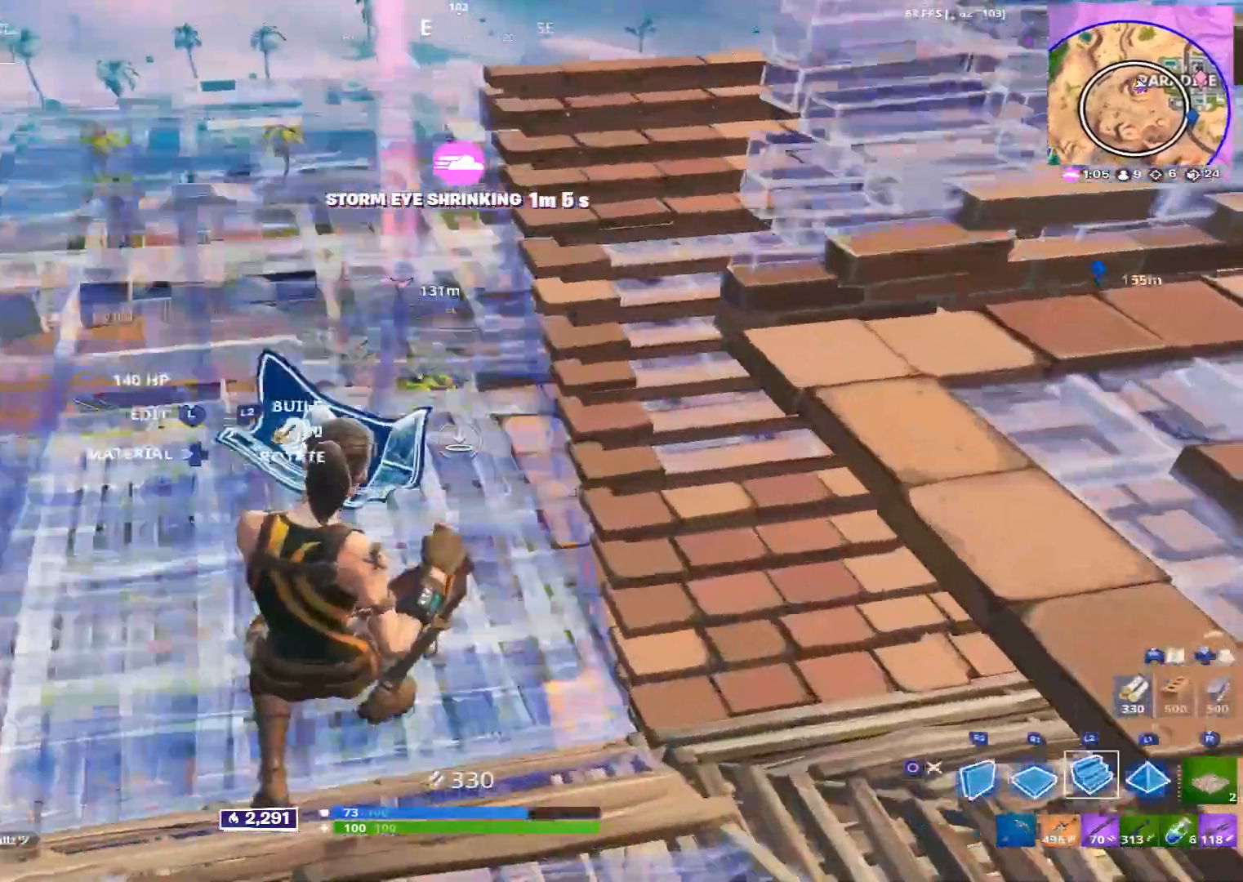
{"buttons": [], "left_stick": "up", "right_stick": "center", "events": [[40, "left_stick", "up"], [120, "right_stick", "up-left"], [160, "L2", "up"], [200, "R1", "up"], [200, "right_stick", "center"], [240, "TRIANGLE", "down"], [320, "TRIANGLE", "up"], [440, "R1", "down"], [520, "R1", "up"]]}
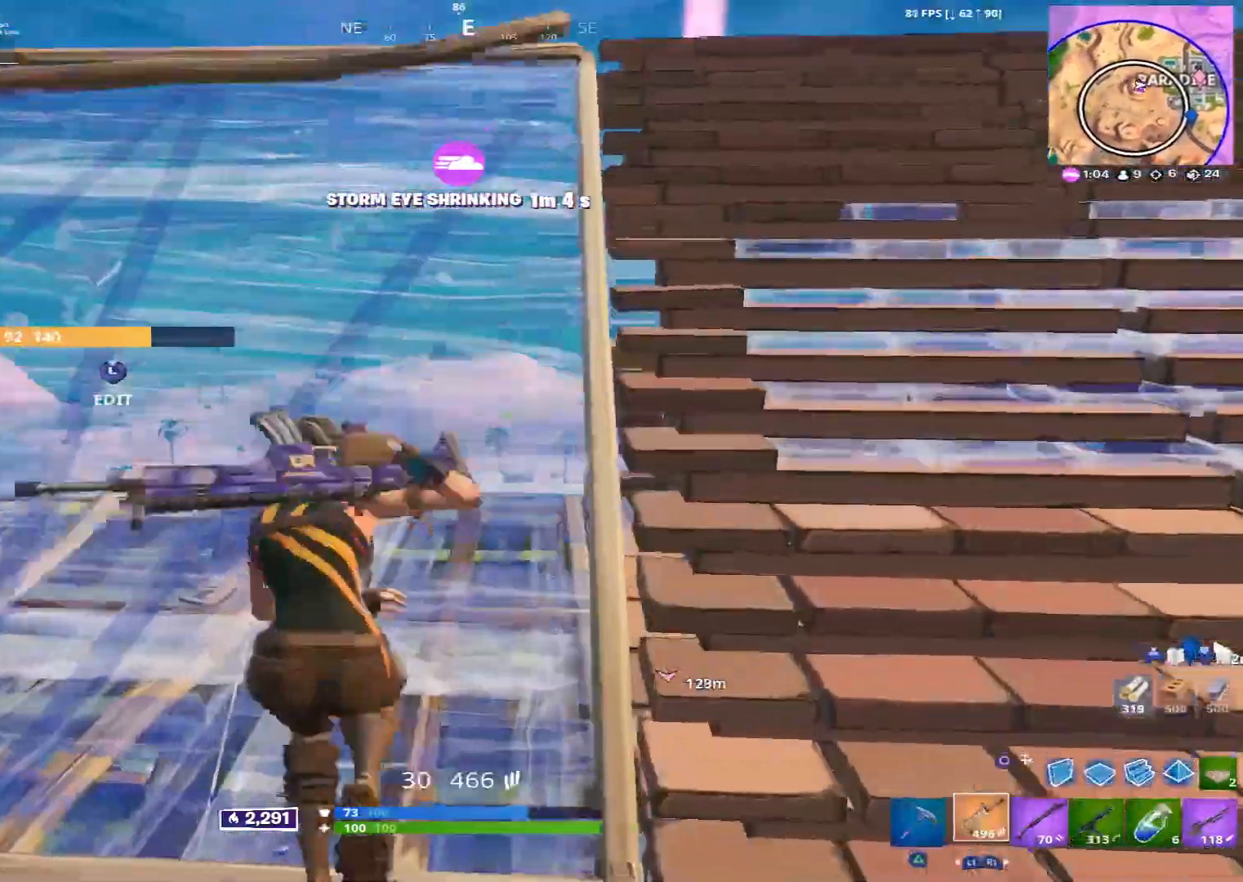
{"buttons": [], "left_stick": "up", "right_stick": "center", "events": [[200, "CIRCLE", "down"], [240, "CIRCLE", "up"], [280, "R2", "down"], [360, "TRIANGLE", "down"], [480, "R2", "up"], [480, "TRIANGLE", "up"]]}
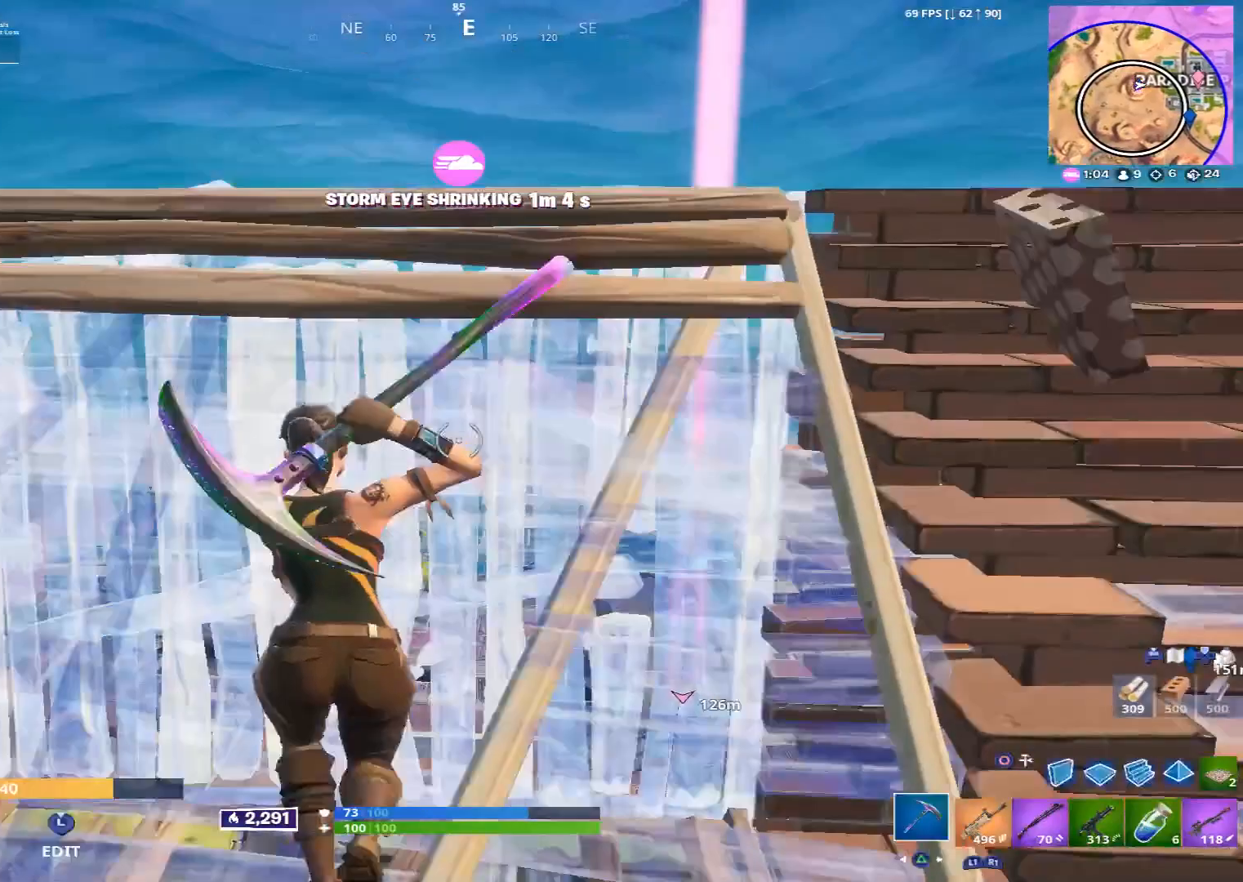
{"buttons": ["R3"], "left_stick": "right", "right_stick": "center", "events": [[40, "left_stick", "up-right"], [80, "R1", "down"], [120, "right_stick", "down-right"], [200, "R1", "up"], [280, "L1", "down"], [280, "right_stick", "center"], [360, "left_stick", "right"], [400, "L1", "up"], [480, "R3", "down"]]}
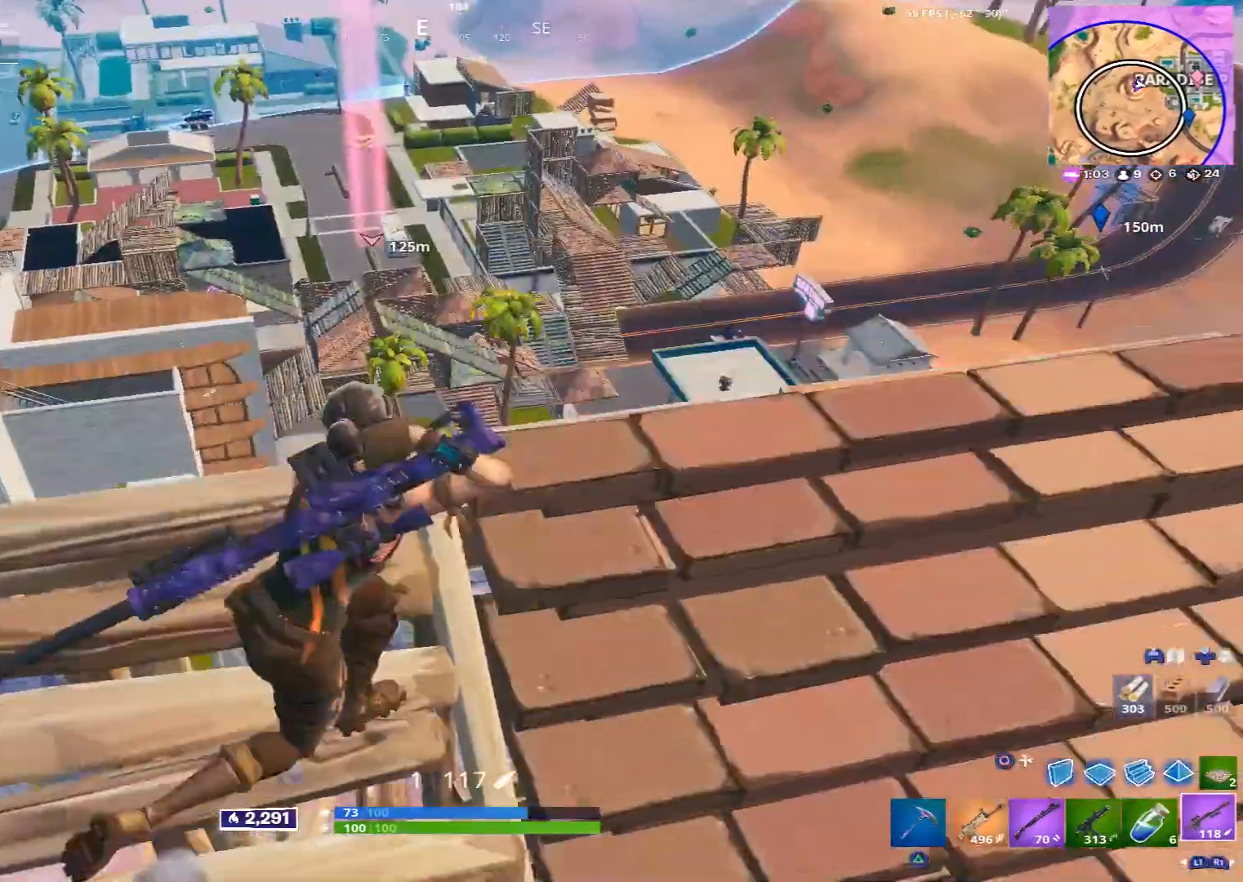
{"buttons": ["R1"], "left_stick": "right", "right_stick": "up", "events": [[40, "R3", "up"], [80, "right_stick", "left"], [120, "left_stick", "down-right"], [200, "right_stick", "center"], [360, "right_stick", "up"], [400, "left_stick", "right"], [480, "R1", "down"]]}
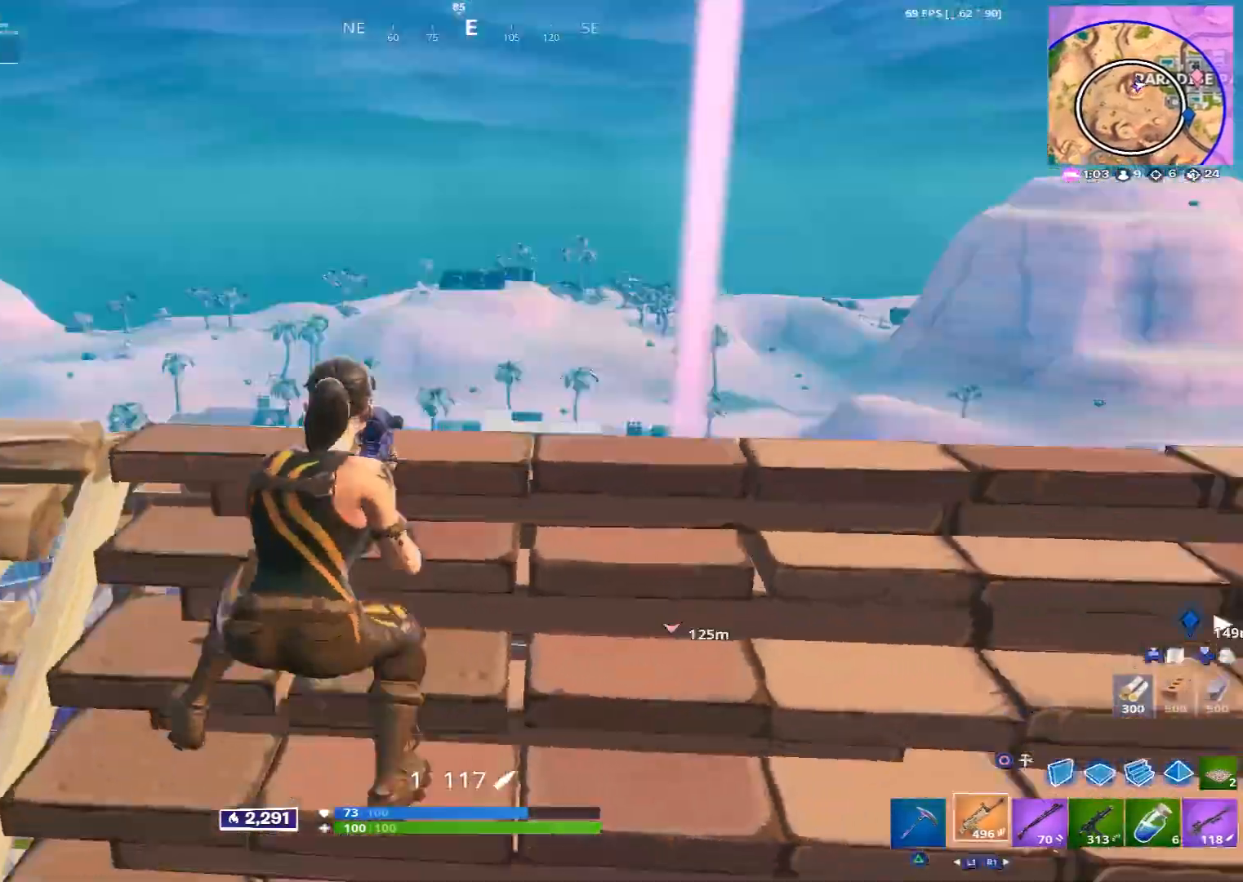
{"buttons": [], "left_stick": "down-right", "right_stick": "center", "events": [[40, "right_stick", "center"], [120, "R1", "up"], [400, "right_stick", "down"], [480, "left_stick", "down-right"], [520, "right_stick", "center"]]}